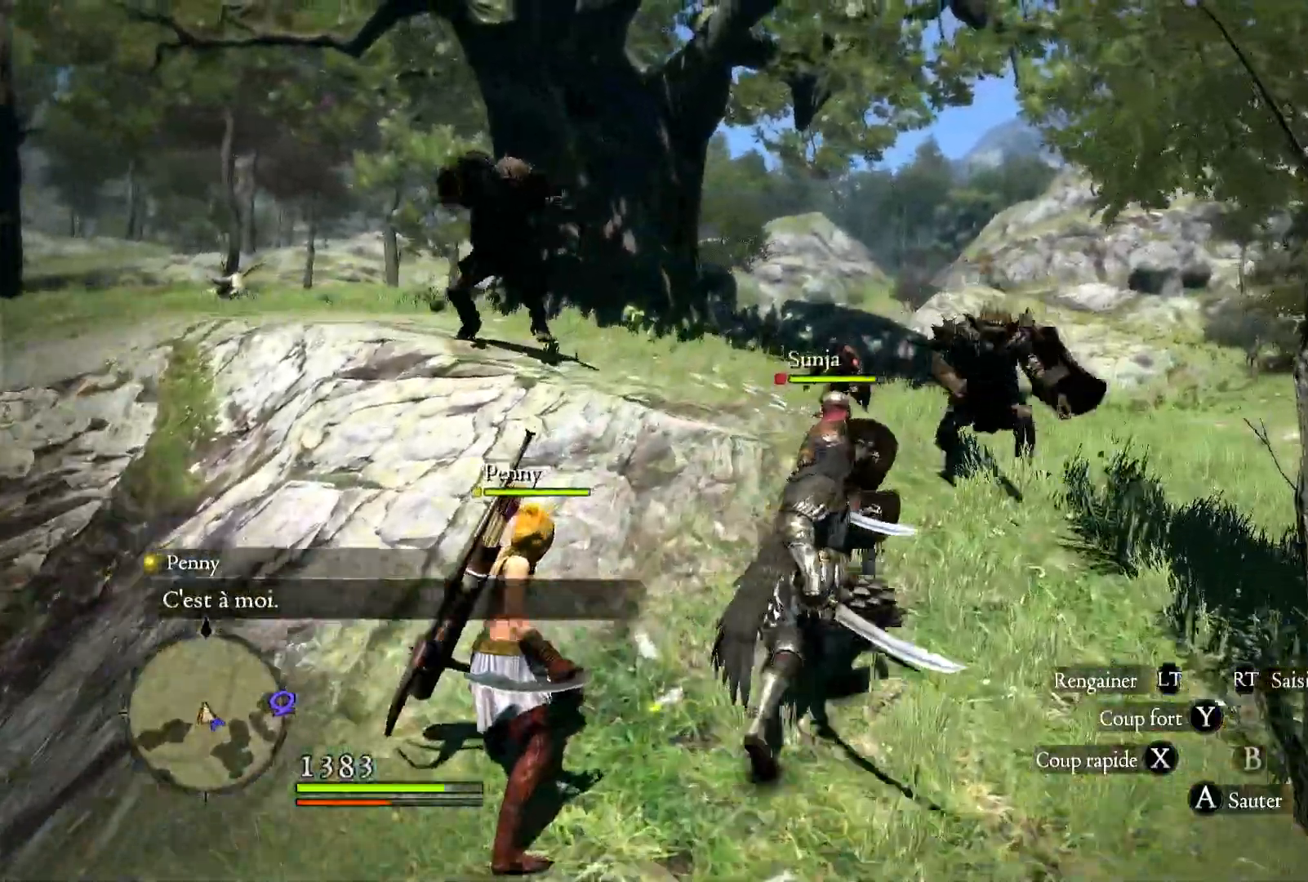
Gameplay with a controller (Xbox layout); each line is a JSON object with the inputs held at the frame after it (dt_ms = milliseconds from this image to that frame). "button_events" lists button changes between this image and that frame as [ms after this image, input, new state], when the widget could be followed in between (sticks are given only as held states). Not read: R1 SELECT.
{"dt_ms": 500, "buttons": ["B"], "left_stick": "up-right", "right_stick": "center", "button_events": [[383, "B", "down"]]}
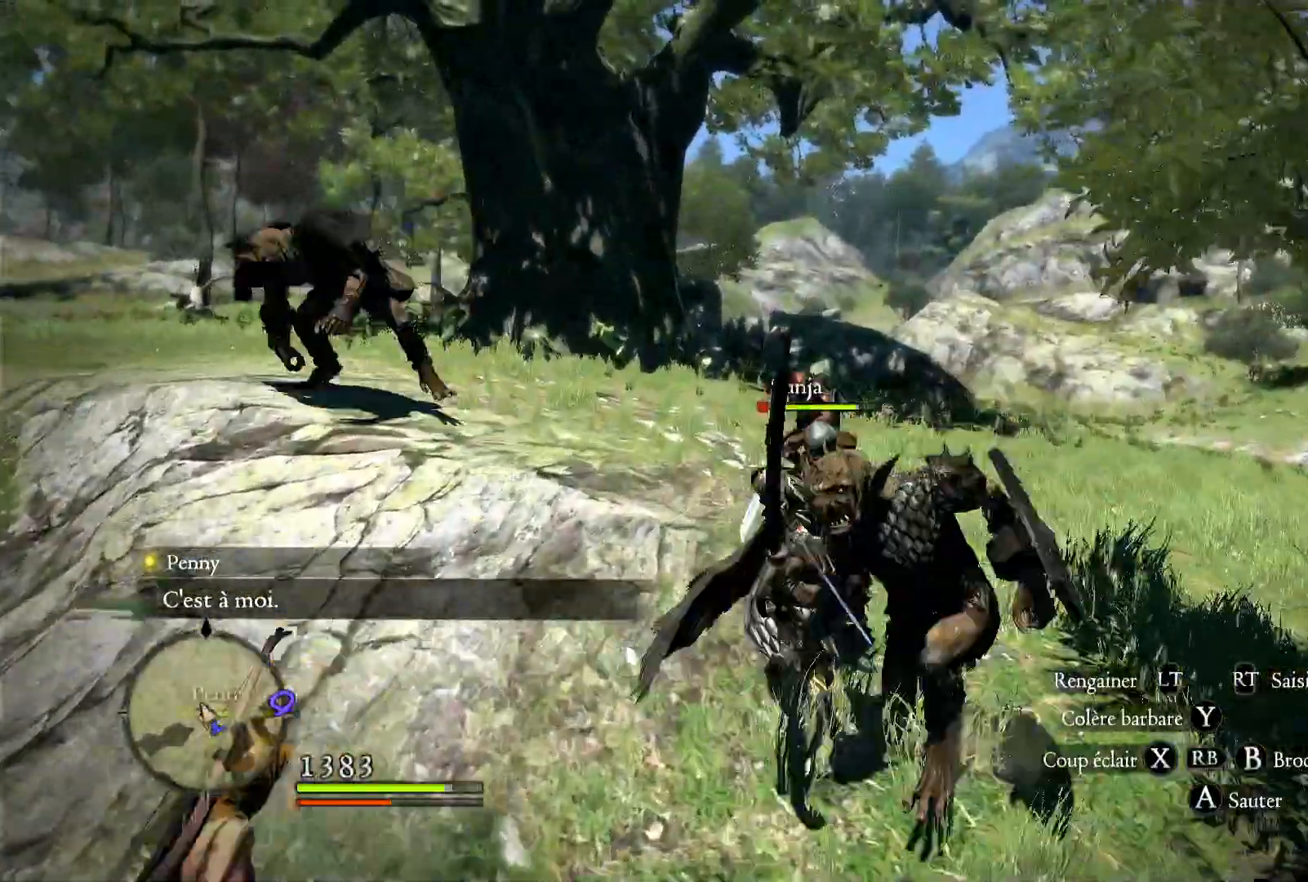
{"dt_ms": 500, "buttons": [], "left_stick": "right", "right_stick": "left", "button_events": [[17, "B", "up"]]}
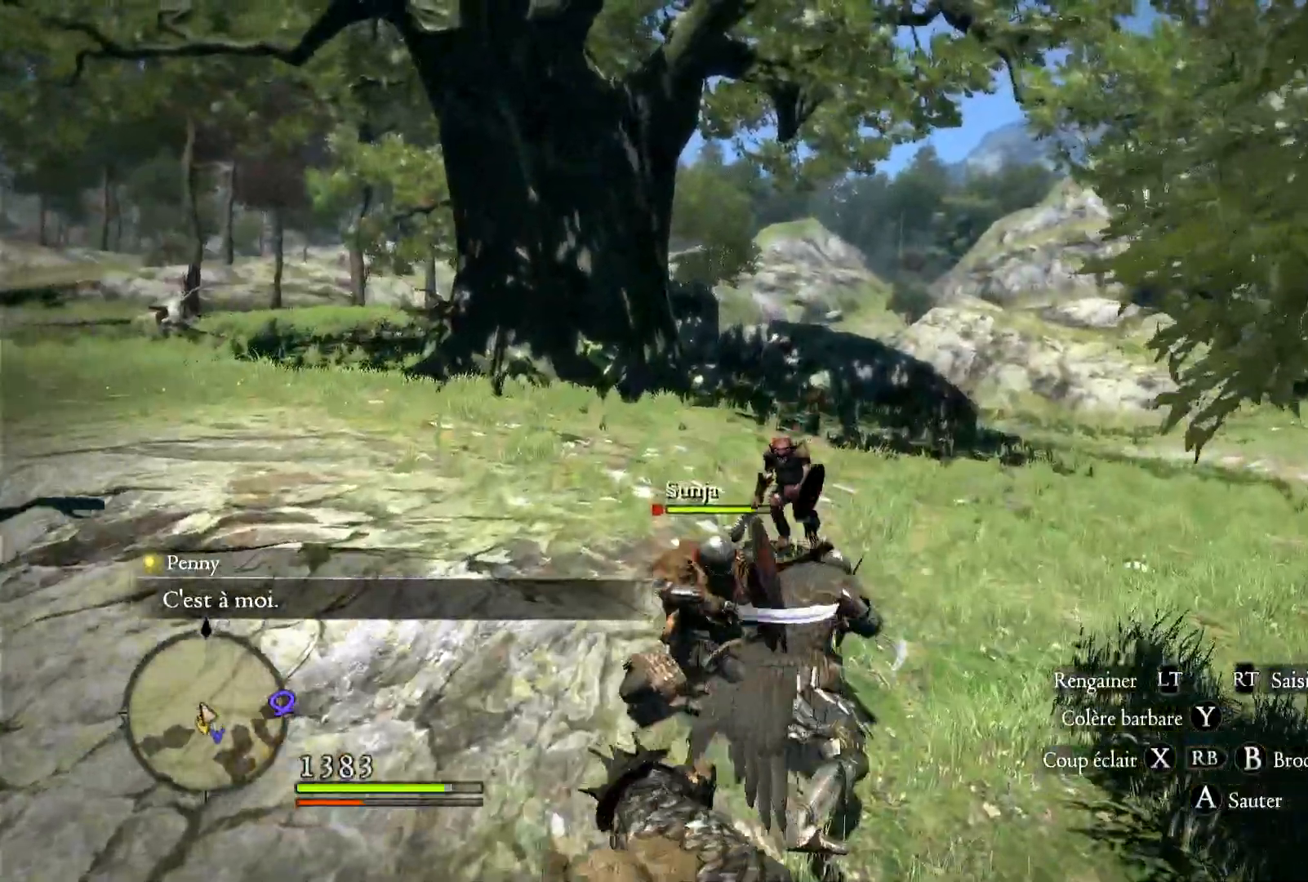
{"dt_ms": 500, "buttons": ["X"], "left_stick": "up-right", "right_stick": "center", "button_events": [[450, "X", "down"]]}
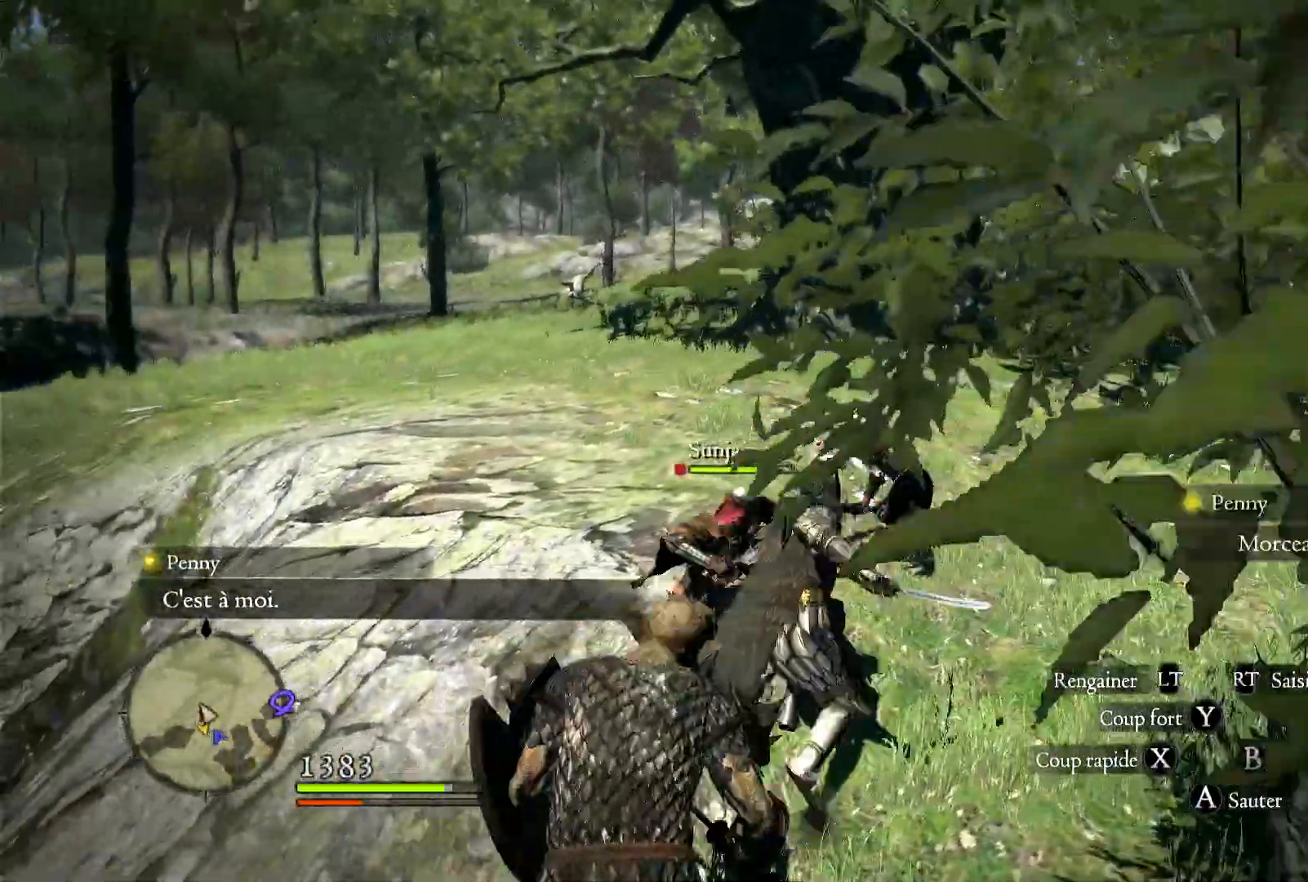
{"dt_ms": 500, "buttons": ["X"], "left_stick": "up-right", "right_stick": "center", "button_events": [[50, "X", "up"], [150, "X", "down"], [250, "X", "up"], [317, "X", "down"]]}
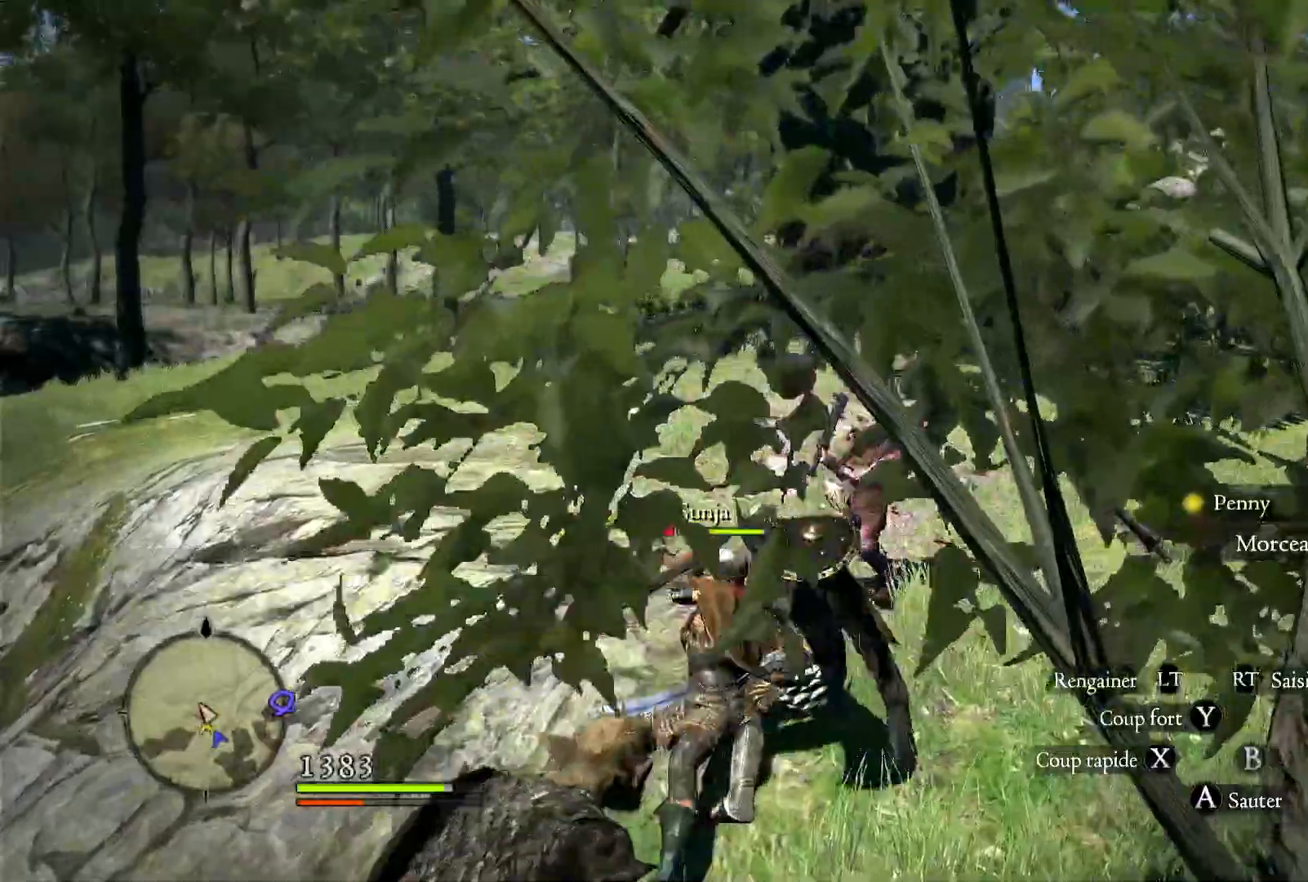
{"dt_ms": 500, "buttons": [], "left_stick": "up-right", "right_stick": "center", "button_events": [[100, "X", "up"], [167, "X", "down"], [317, "X", "up"], [417, "X", "down"], [450, "X", "up"]]}
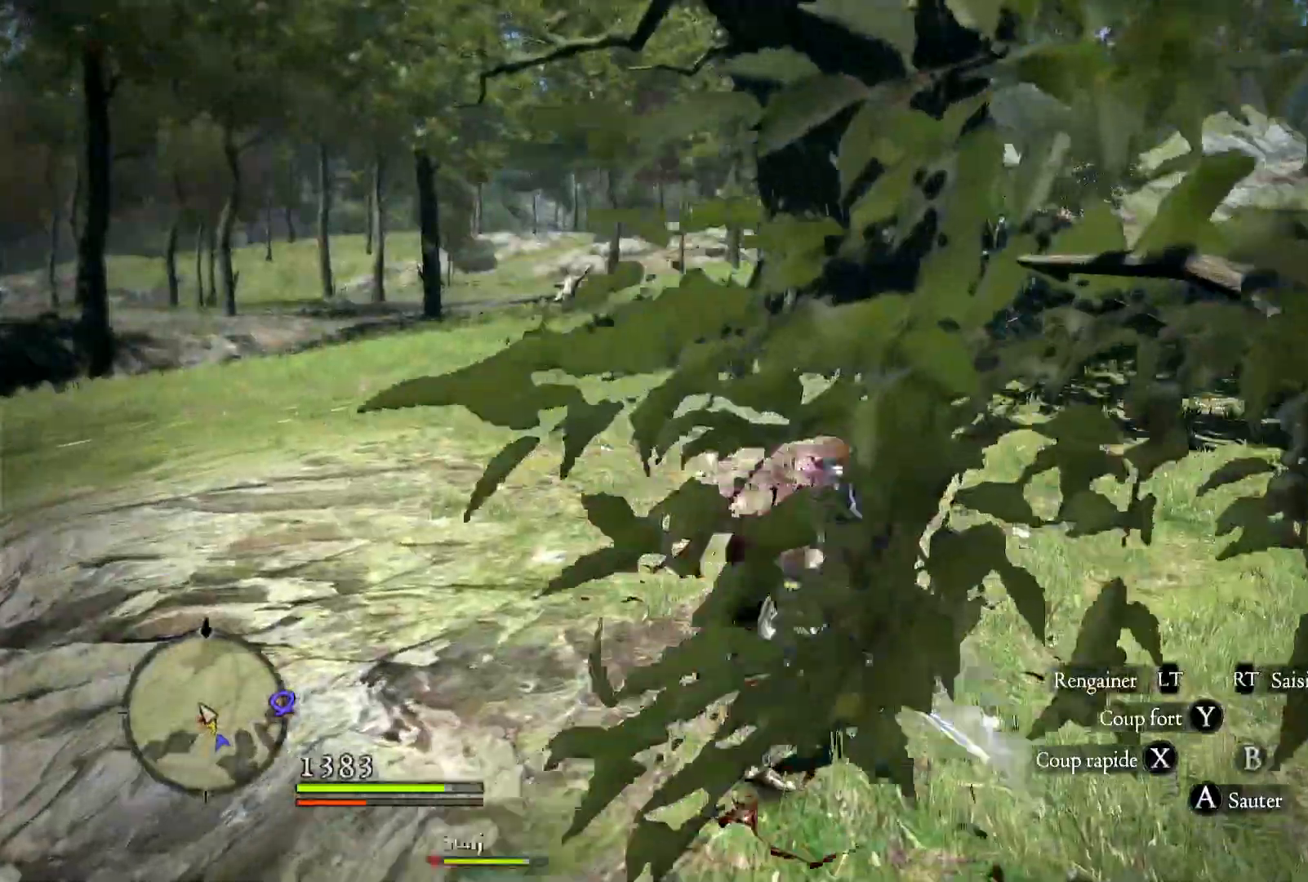
{"dt_ms": 1000, "buttons": [], "left_stick": "left", "right_stick": "down-left", "button_events": []}
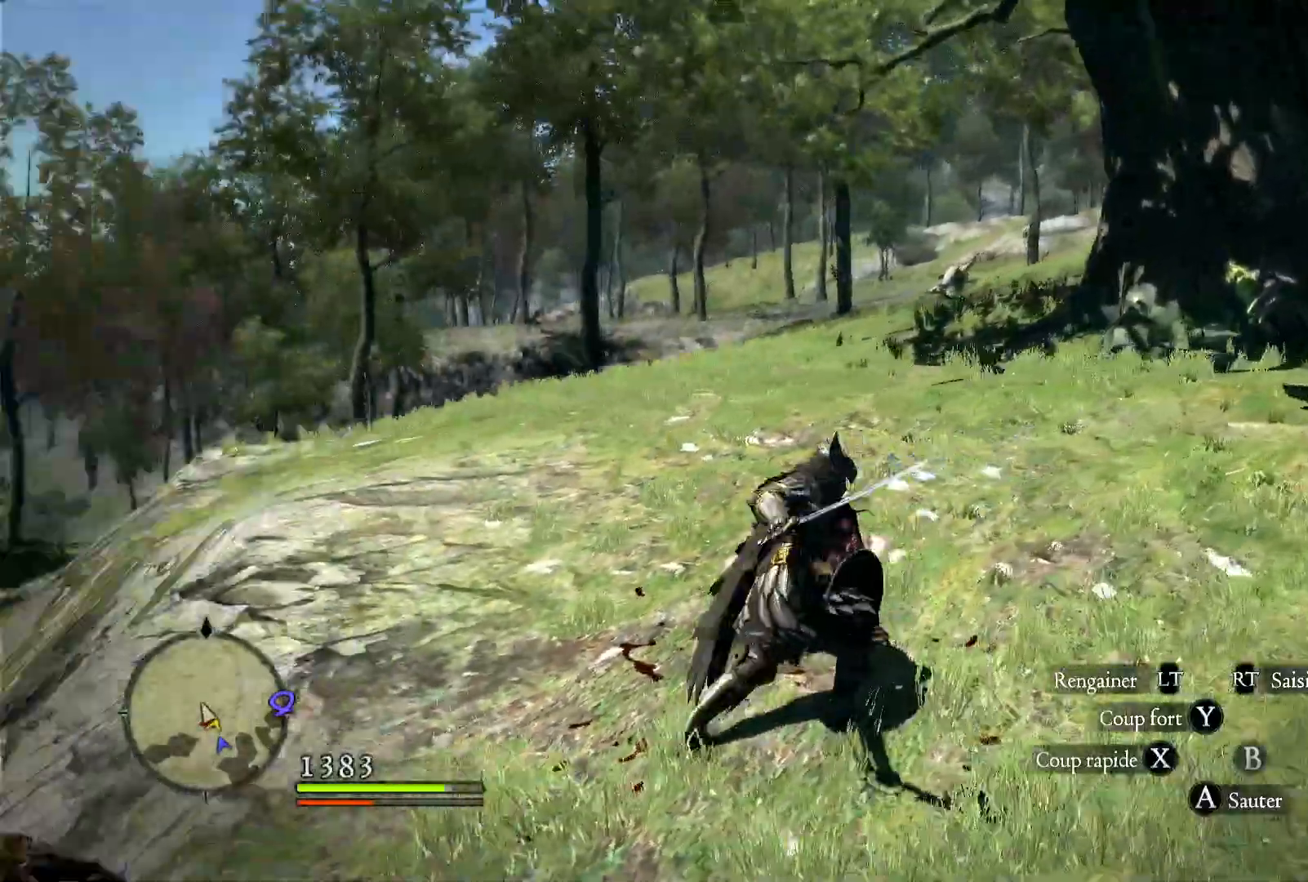
{"dt_ms": 500, "buttons": [], "left_stick": "left", "right_stick": "down-left", "button_events": []}
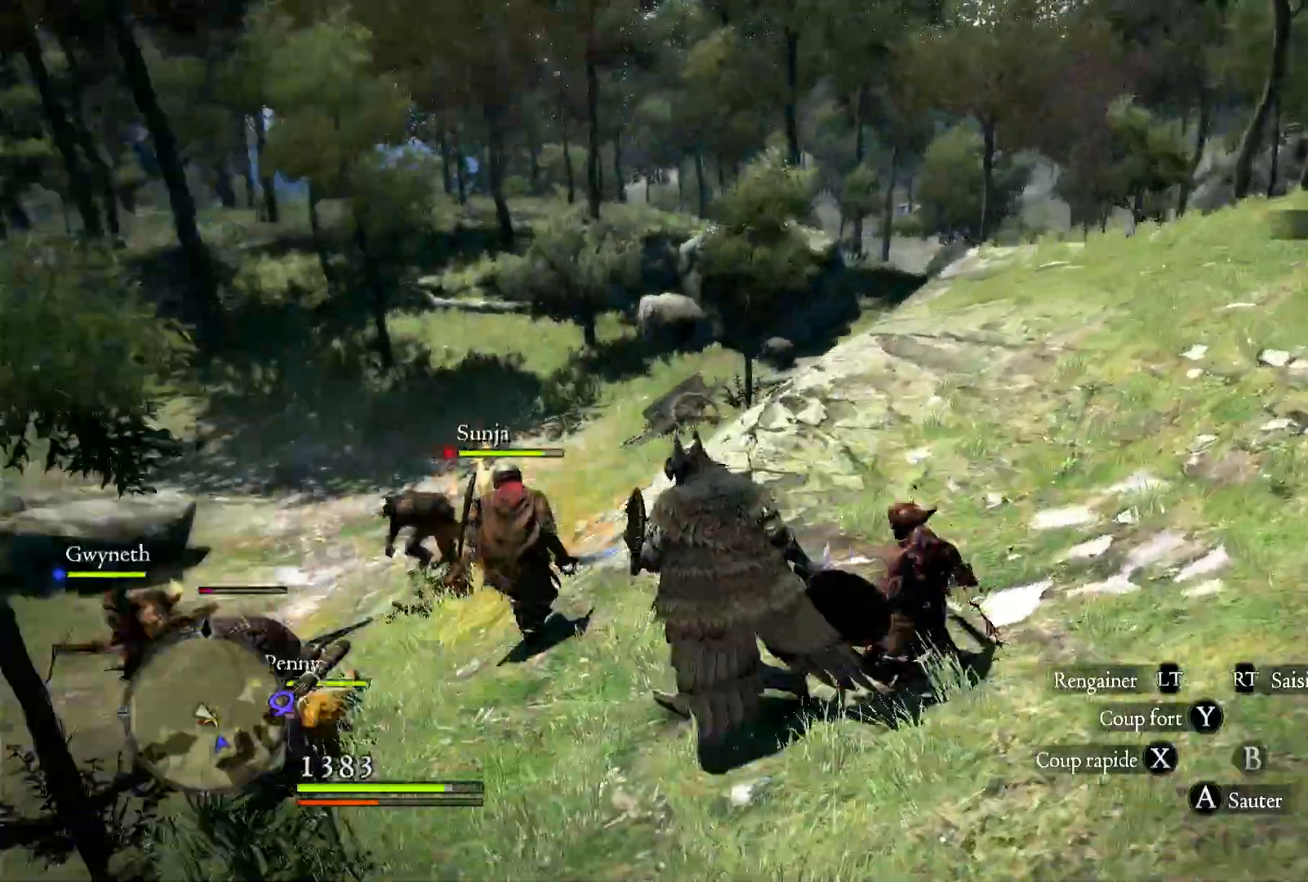
{"dt_ms": 500, "buttons": [], "left_stick": "up-left", "right_stick": "down-left", "button_events": []}
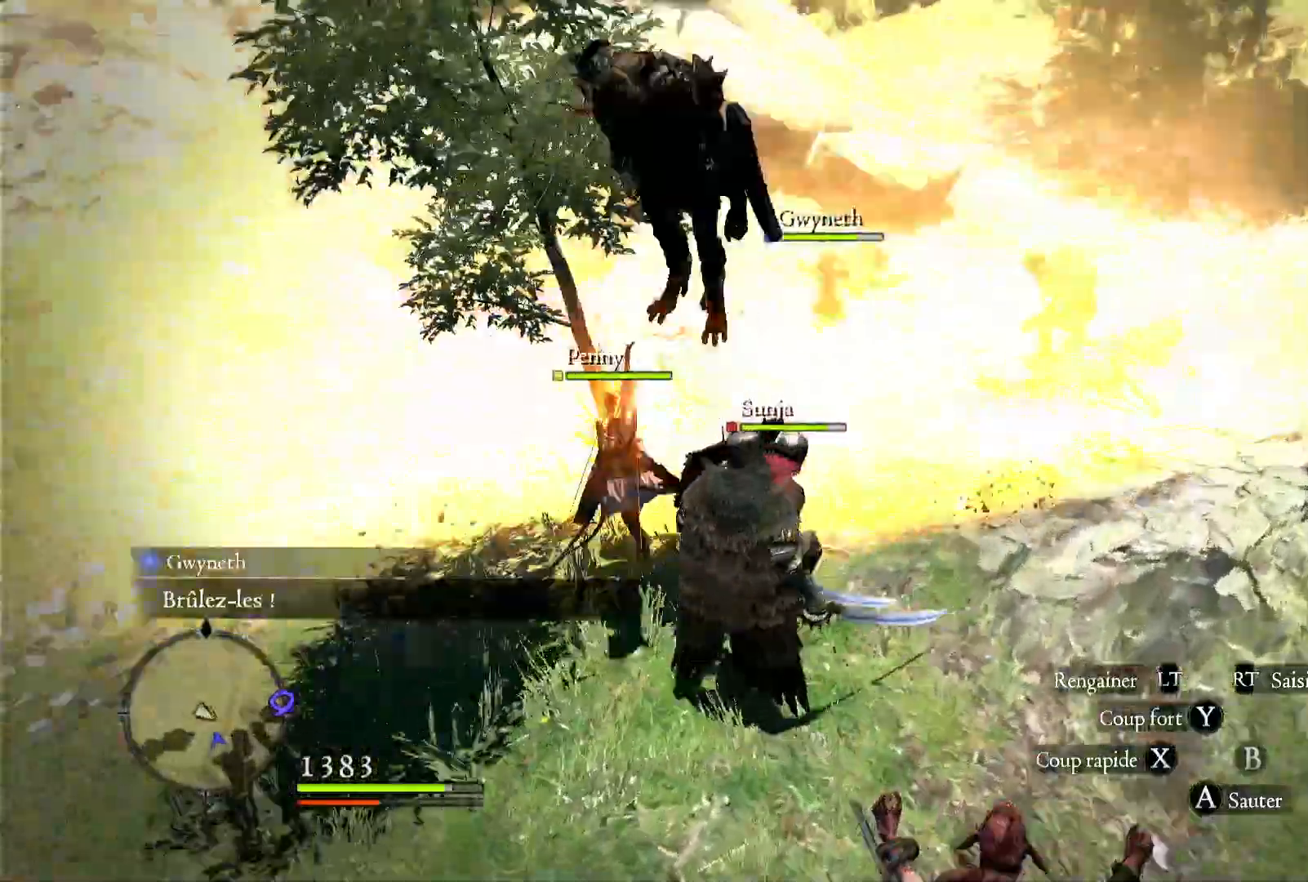
{"dt_ms": 500, "buttons": [], "left_stick": "up-right", "right_stick": "center", "button_events": []}
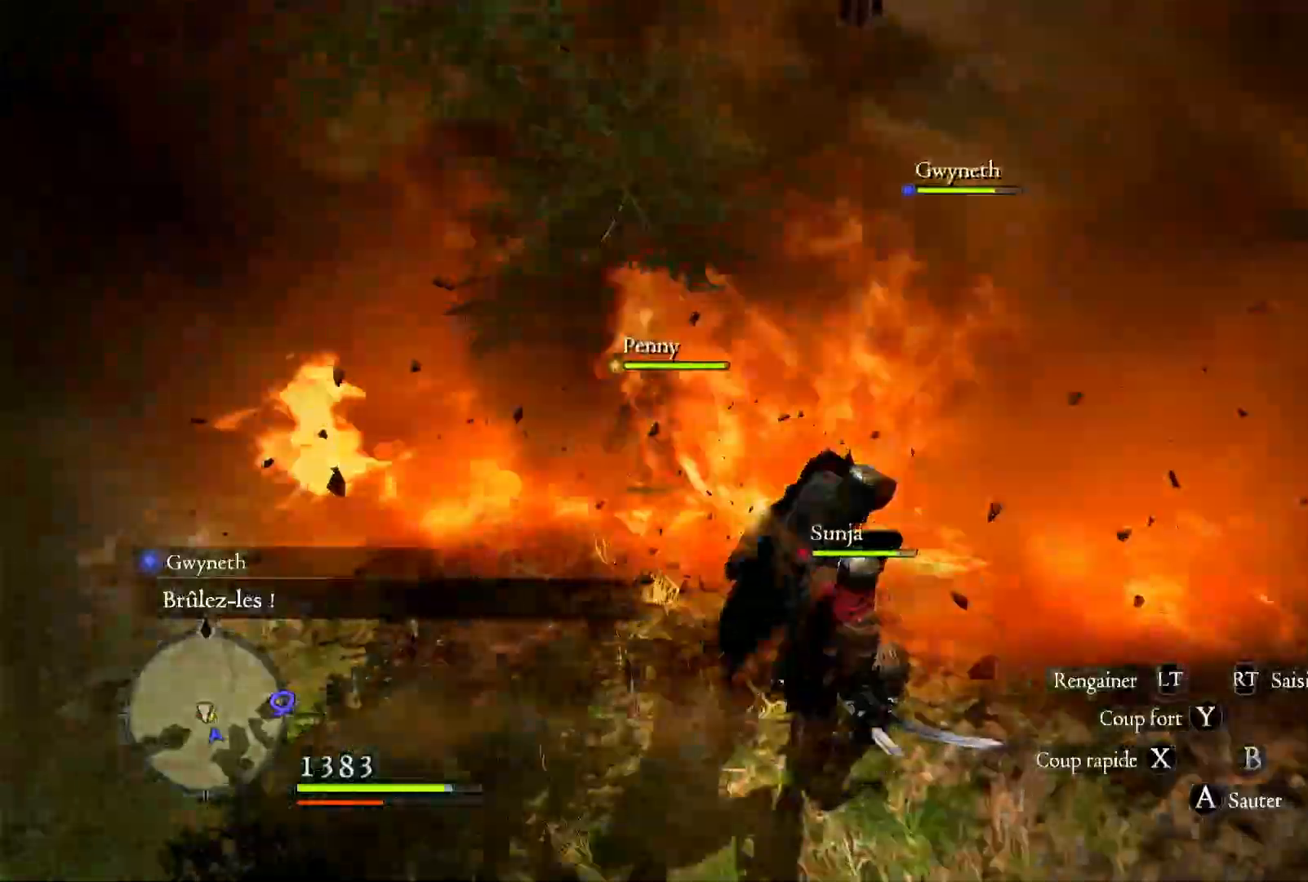
{"dt_ms": 500, "buttons": [], "left_stick": "up-right", "right_stick": "center", "button_events": []}
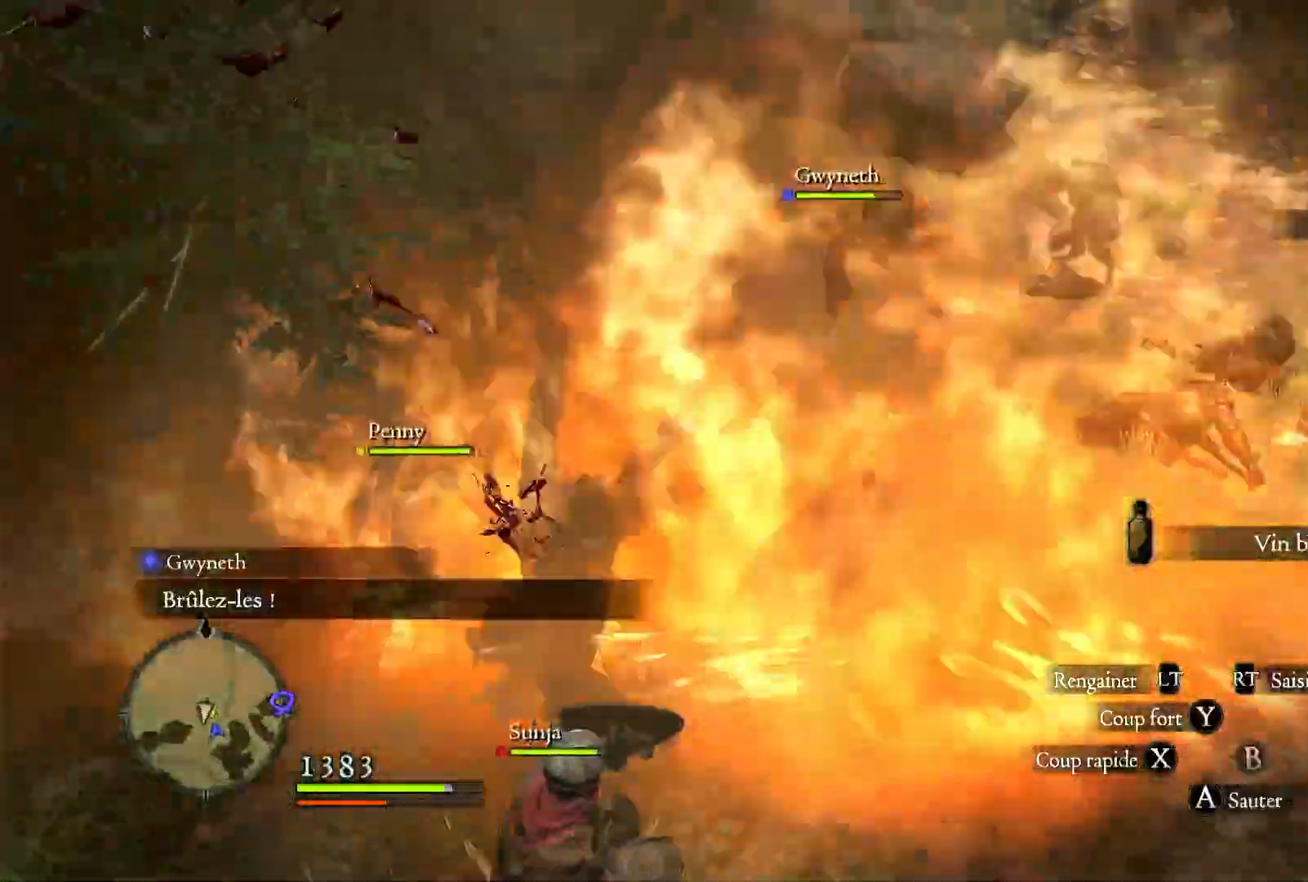
{"dt_ms": 1000, "buttons": [], "left_stick": "up", "right_stick": "up-left", "button_events": [[400, "L1", "down"], [550, "L1", "up"]]}
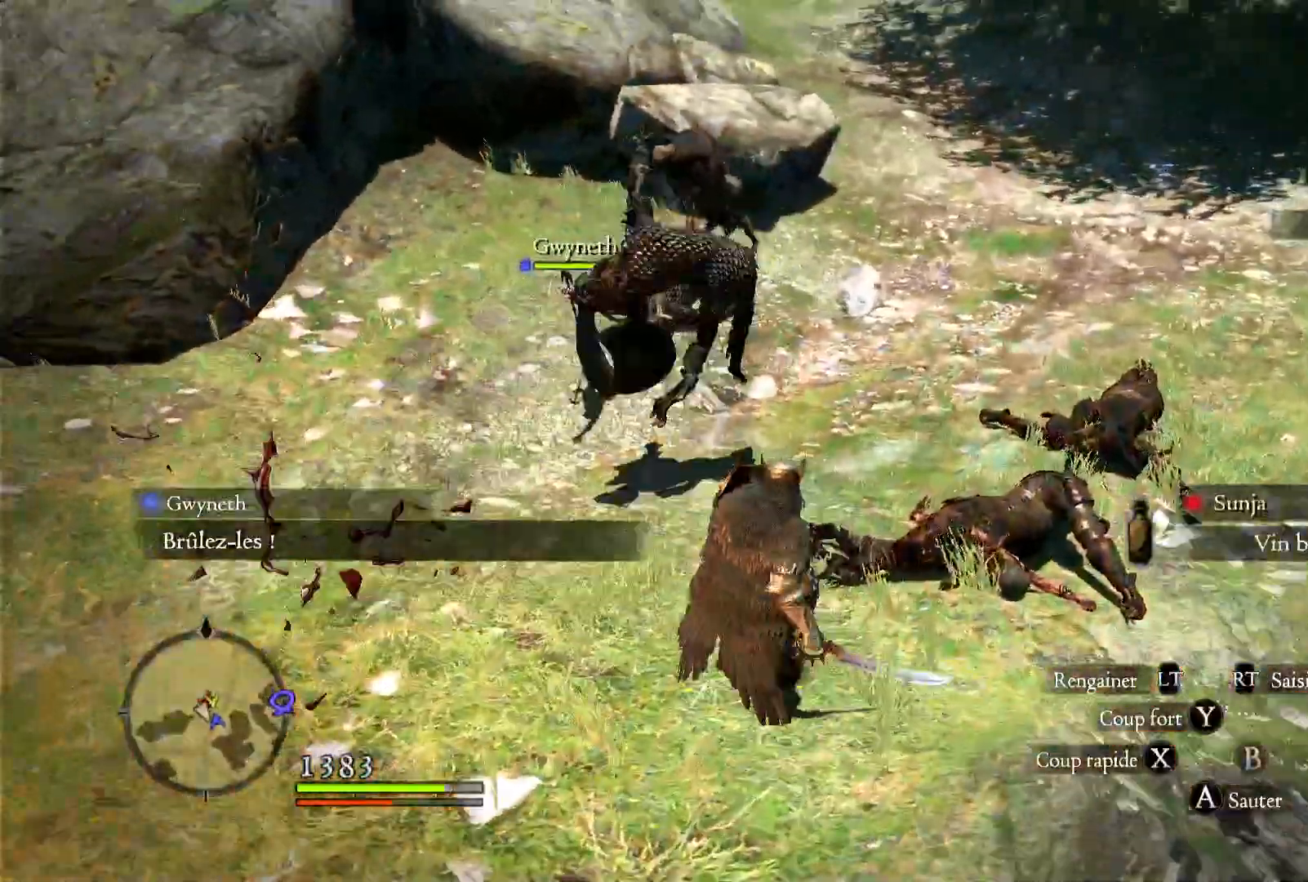
{"dt_ms": 500, "buttons": [], "left_stick": "up-right", "right_stick": "center", "button_events": []}